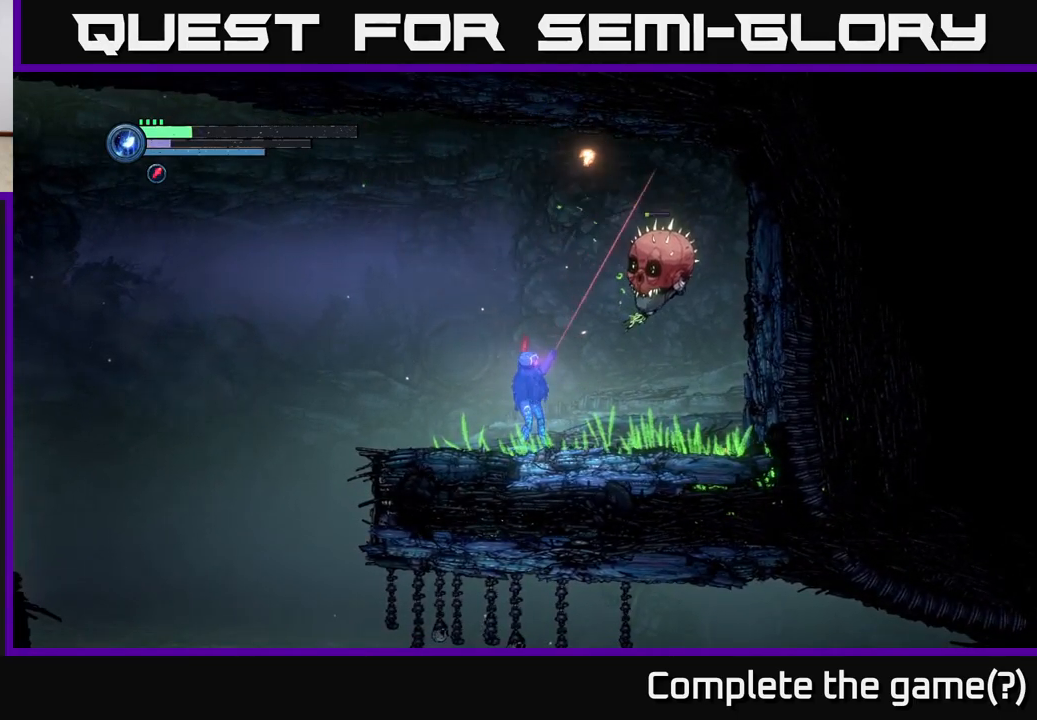
Gameplay with a controller (Xbox layout); each line is a JSON object with the inputs held at the frame after it. "events" lists button and stick changes between this image and that frame as [ms after this image, input, new state], when the widget could be followed in between.
{"buttons": ["L2"], "left_stick": "up-right", "right_stick": "center", "events": [[50, "X", "down"], [150, "X", "up"], [267, "X", "down"], [367, "X", "up"]]}
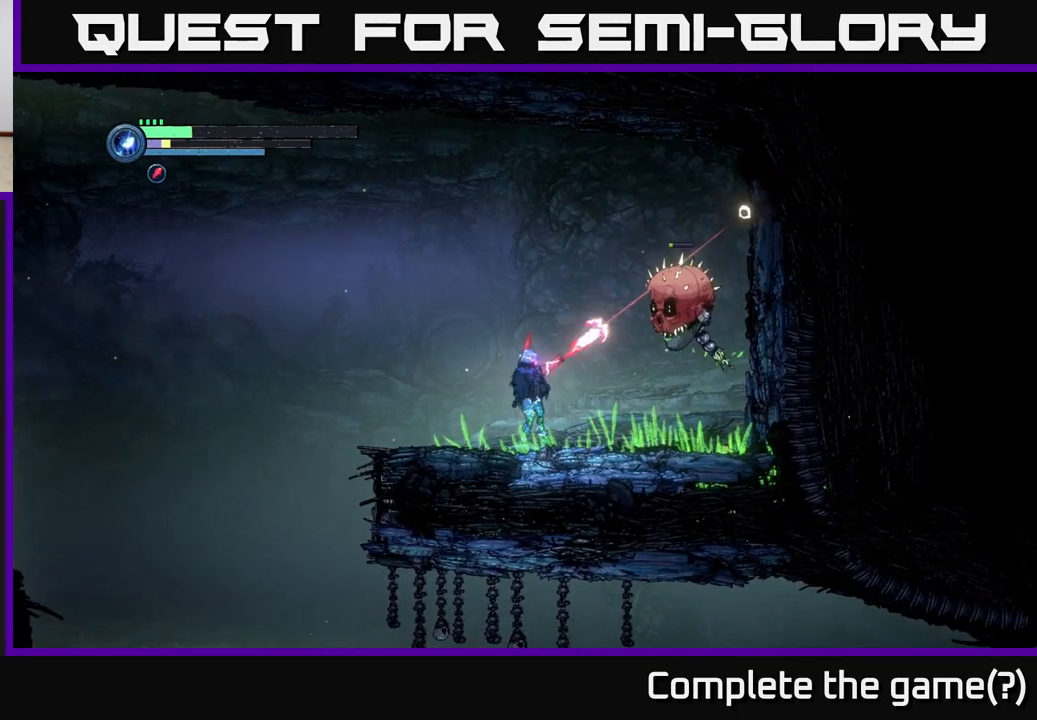
{"buttons": ["L2"], "left_stick": "up-right", "right_stick": "center", "events": [[17, "Y", "down"], [117, "Y", "up"]]}
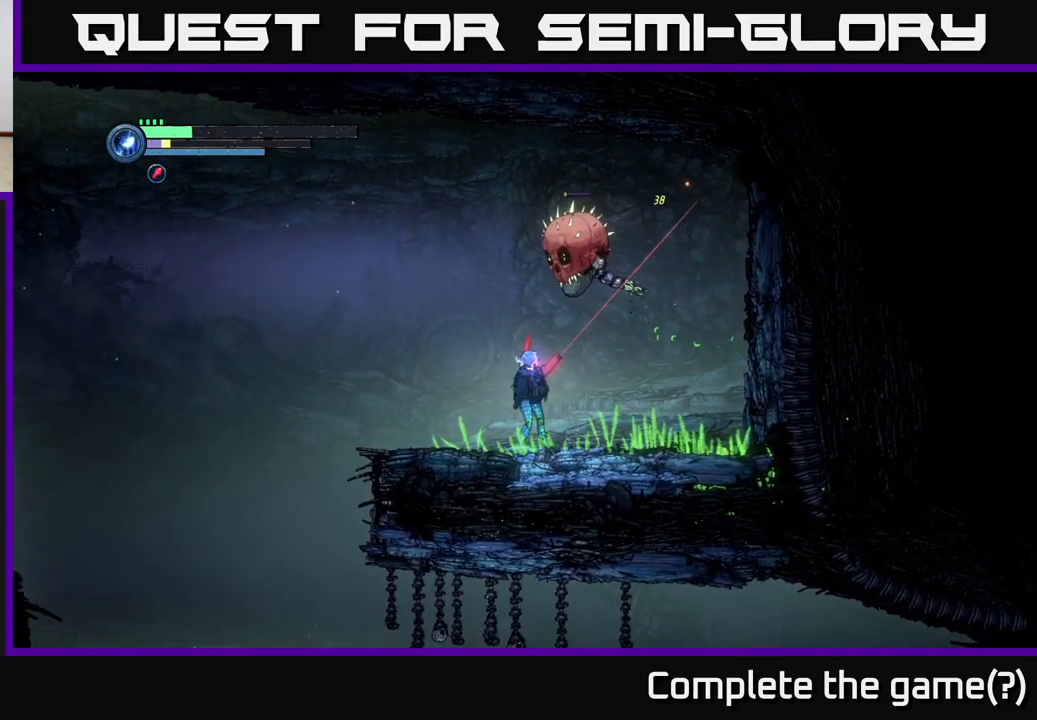
{"buttons": ["L2"], "left_stick": "up-right", "right_stick": "center", "events": [[50, "Y", "down"], [167, "Y", "up"], [334, "Y", "down"], [450, "Y", "up"]]}
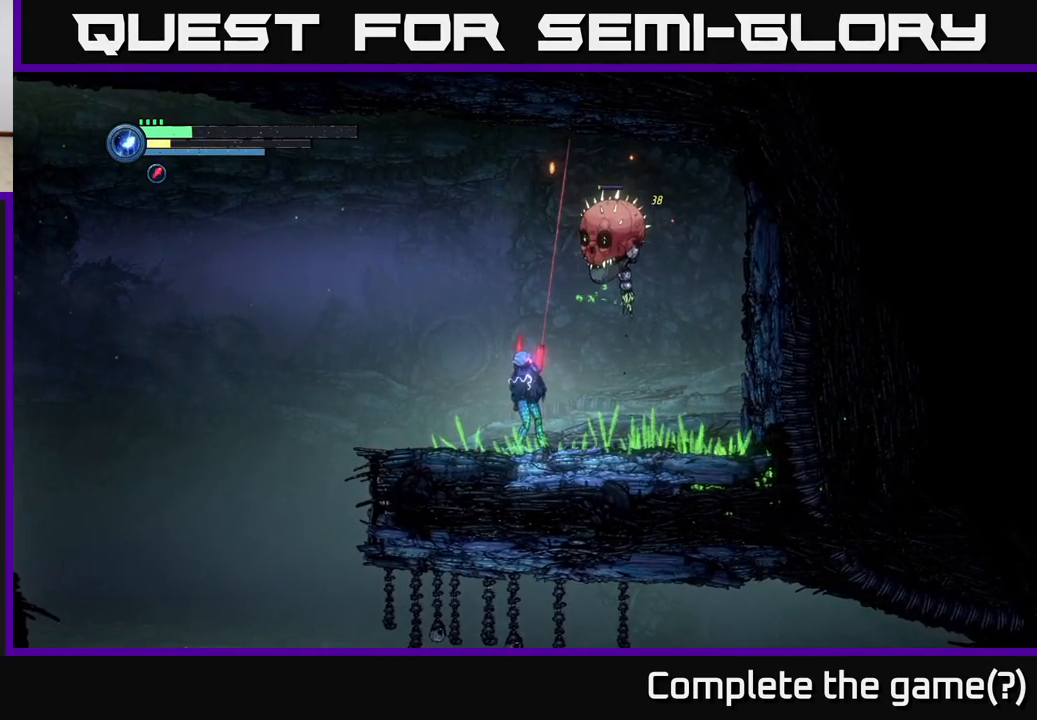
{"buttons": ["L2"], "left_stick": "up-right", "right_stick": "center", "events": [[167, "Y", "down"], [284, "Y", "up"]]}
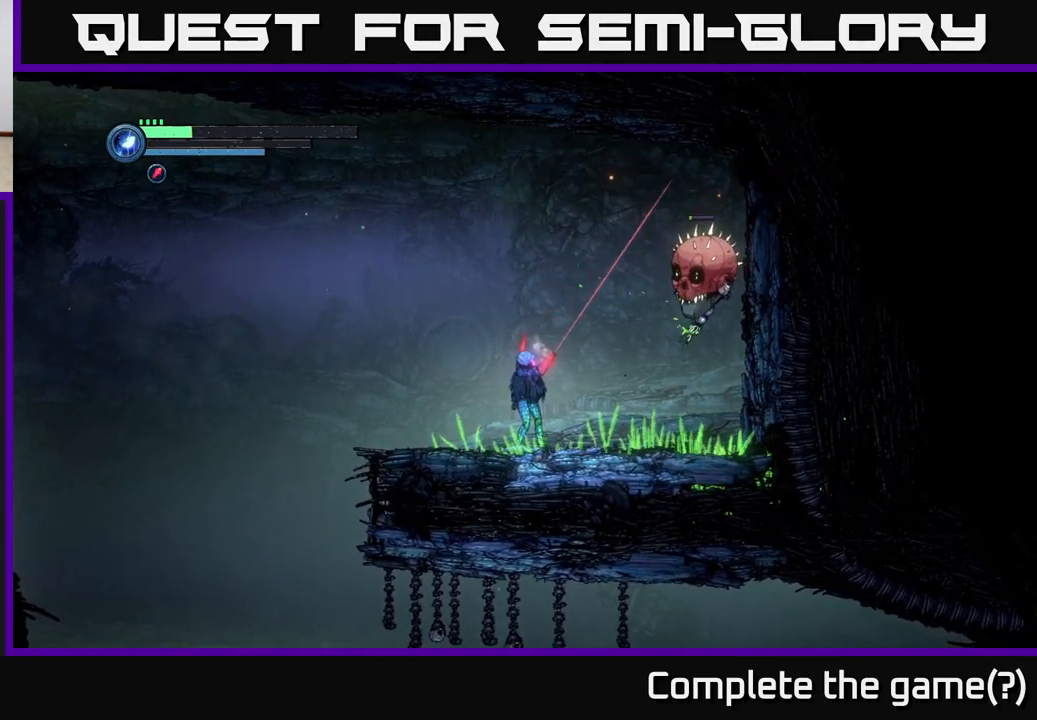
{"buttons": [], "left_stick": "center", "right_stick": "center", "events": [[200, "L2", "up"], [250, "A", "down"], [300, "left_stick", "center"], [367, "X", "down"], [400, "A", "up"], [467, "X", "up"]]}
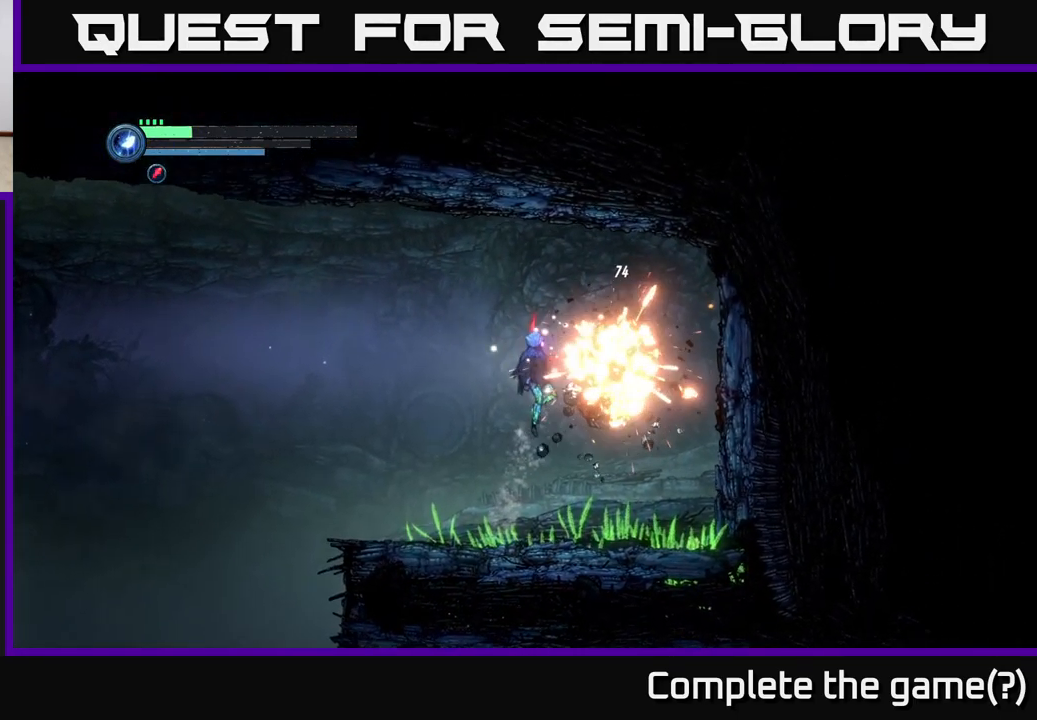
{"buttons": [], "left_stick": "right", "right_stick": "center", "events": [[134, "left_stick", "left"], [334, "left_stick", "center"], [400, "left_stick", "right"]]}
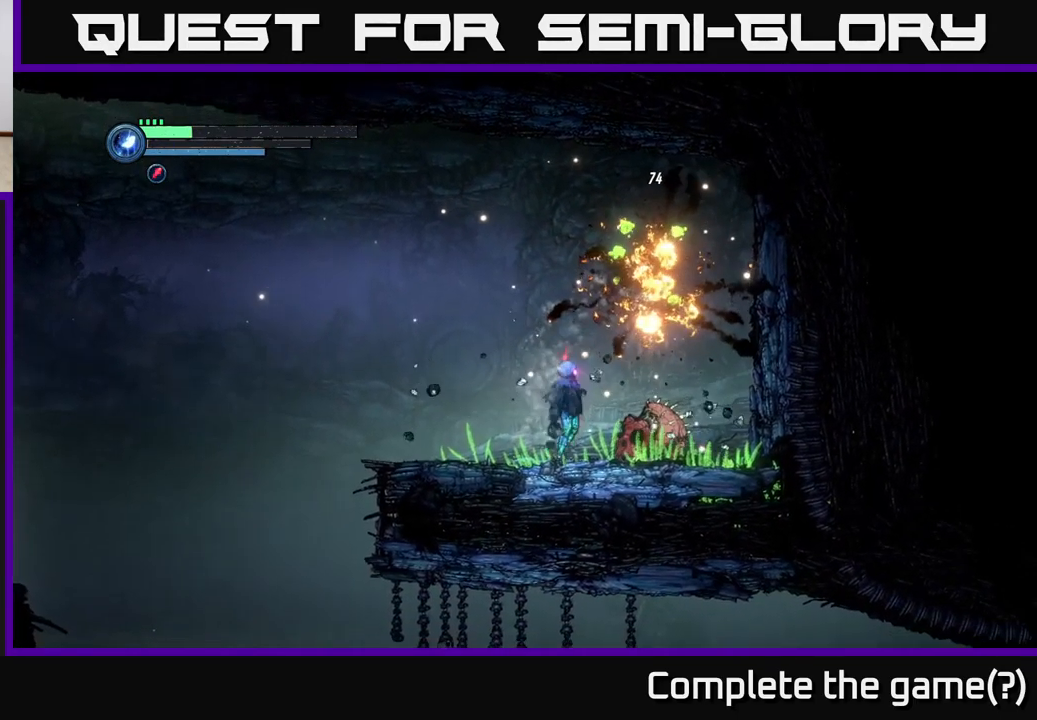
{"buttons": [], "left_stick": "left", "right_stick": "center", "events": [[34, "A", "down"], [167, "A", "up"], [334, "left_stick", "center"], [384, "left_stick", "left"]]}
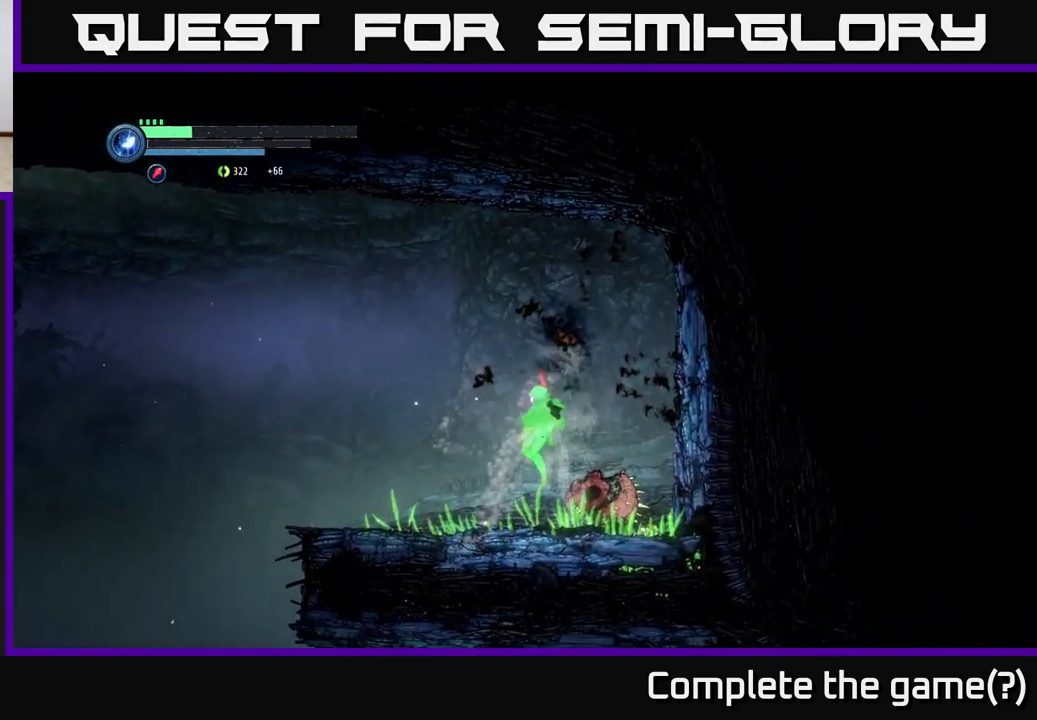
{"buttons": ["R1", "R2"], "left_stick": "left", "right_stick": "center", "events": [[84, "left_stick", "center"], [284, "left_stick", "left"], [417, "R1", "down"], [434, "R2", "down"]]}
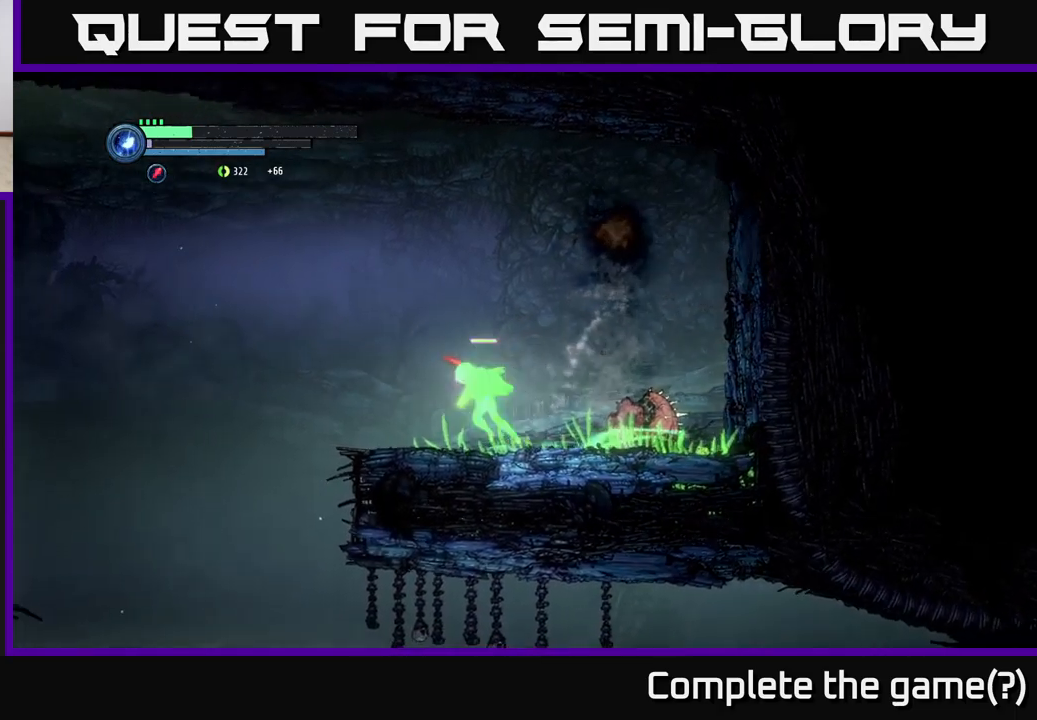
{"buttons": ["A", "R2"], "left_stick": "left", "right_stick": "center", "events": [[183, "R1", "up"], [383, "A", "down"]]}
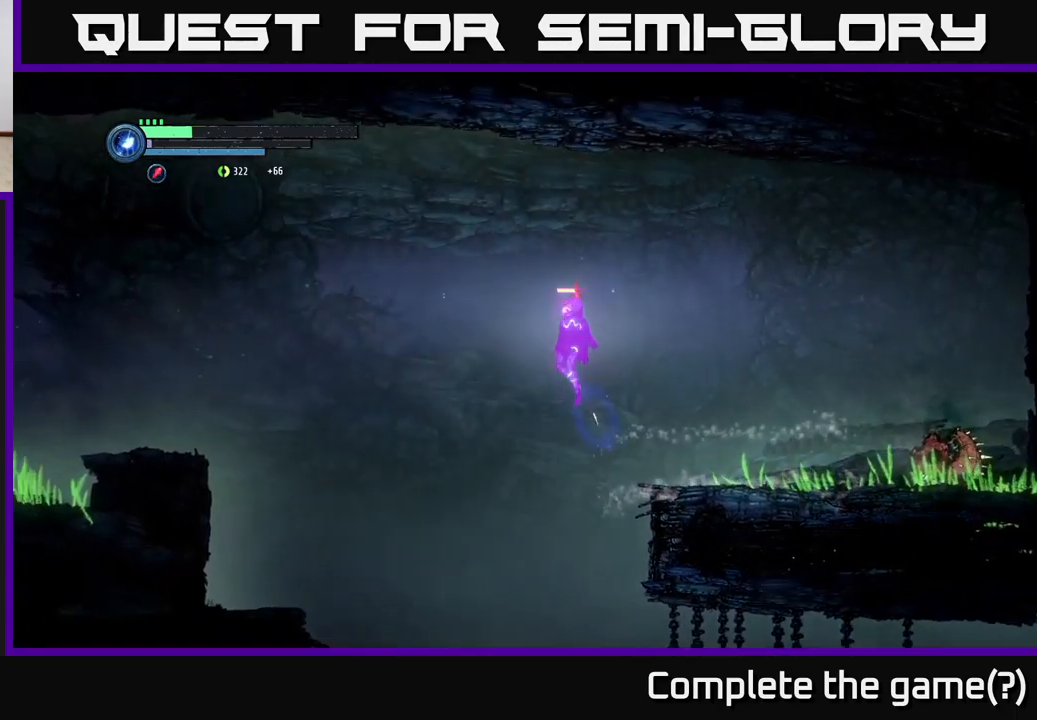
{"buttons": [], "left_stick": "center", "right_stick": "center", "events": [[100, "A", "up"], [133, "R2", "up"], [300, "left_stick", "center"]]}
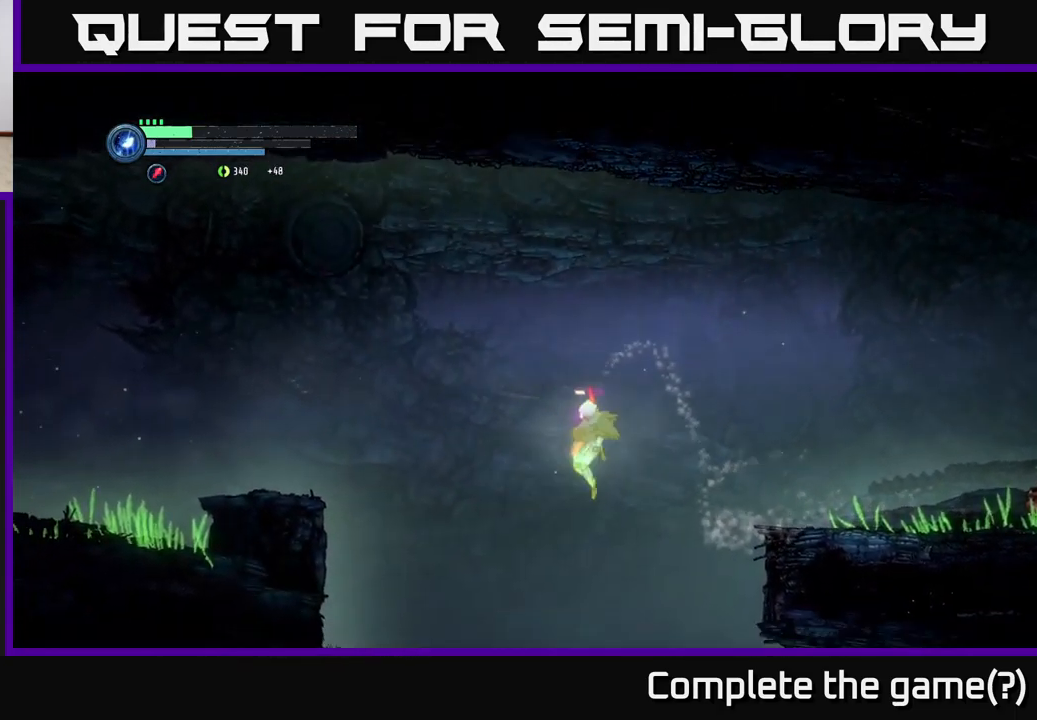
{"buttons": ["L1"], "left_stick": "center", "right_stick": "center", "events": [[417, "L1", "down"]]}
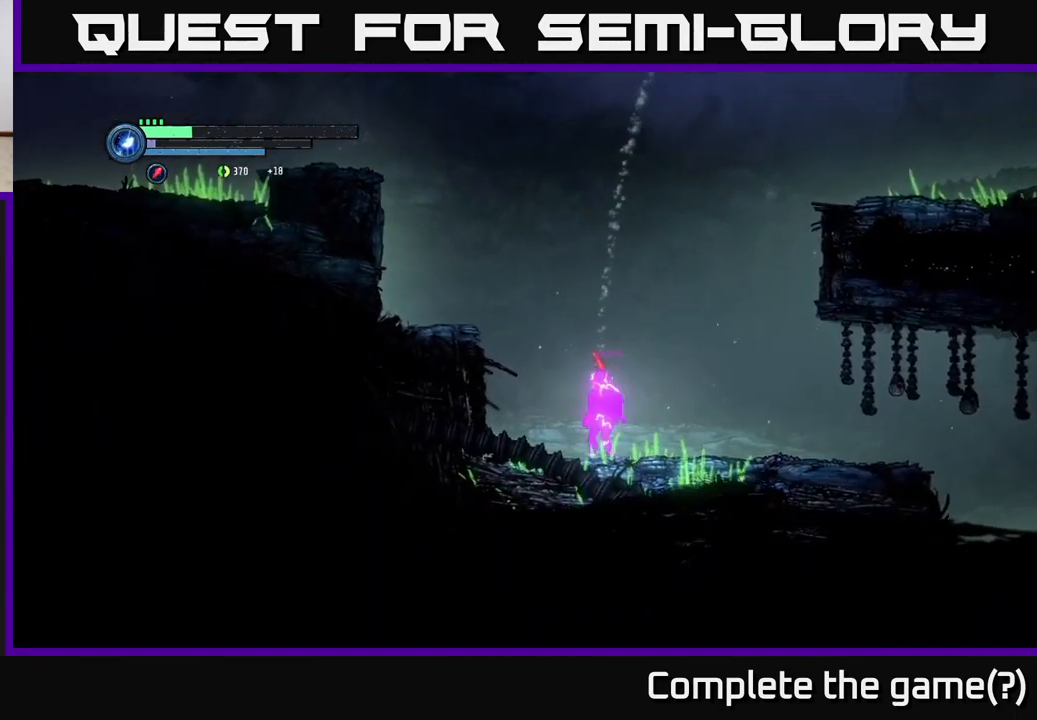
{"buttons": [], "left_stick": "left", "right_stick": "center", "events": [[50, "L1", "up"], [500, "left_stick", "left"]]}
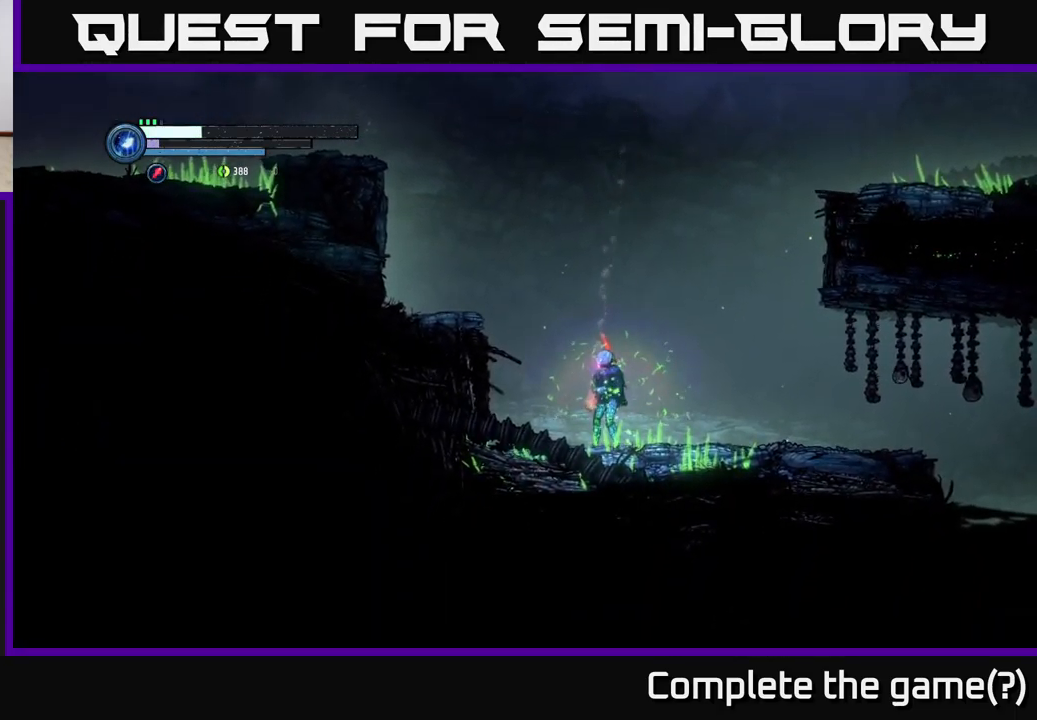
{"buttons": [], "left_stick": "left", "right_stick": "center", "events": [[100, "A", "down"], [500, "A", "up"]]}
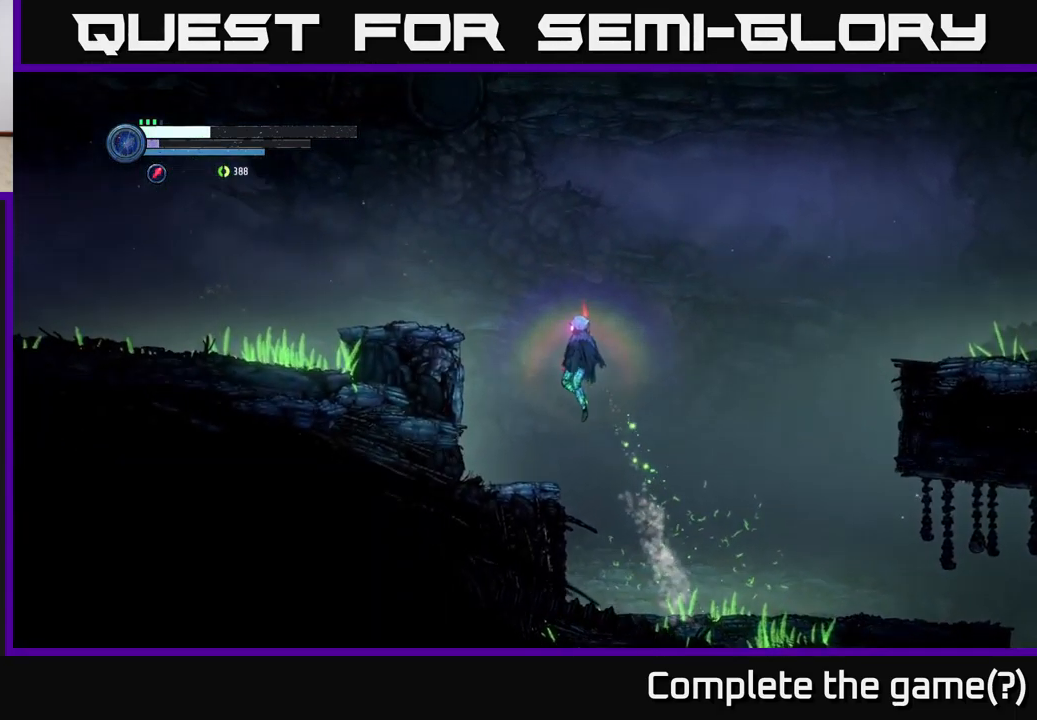
{"buttons": ["A"], "left_stick": "left", "right_stick": "center", "events": [[400, "A", "down"]]}
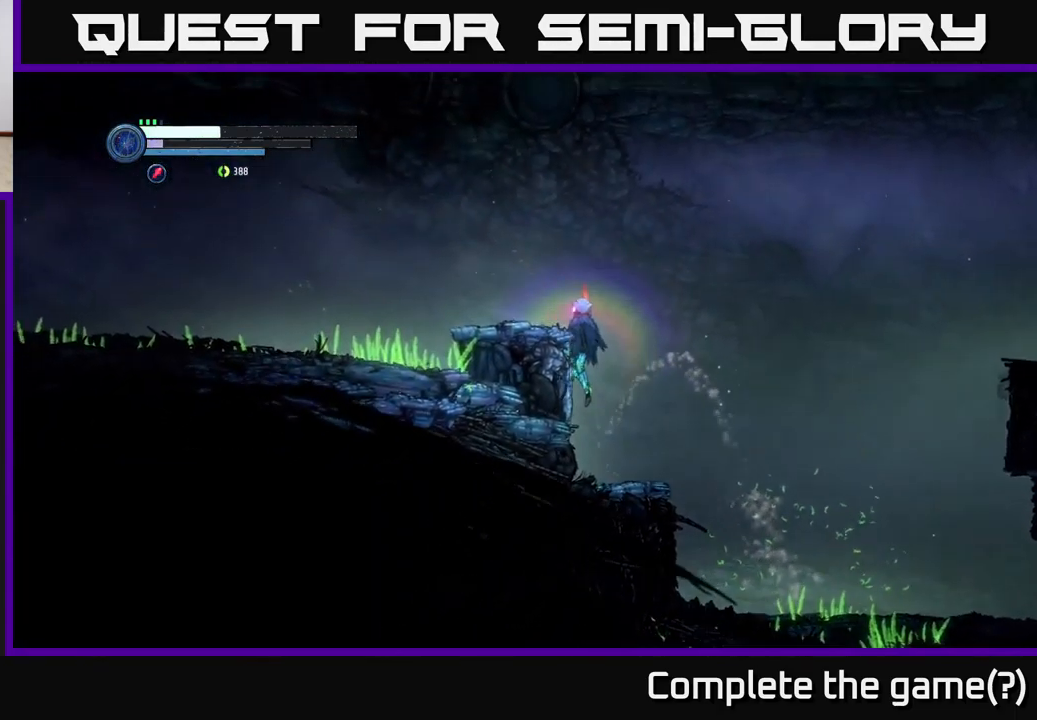
{"buttons": [], "left_stick": "left", "right_stick": "center", "events": [[250, "A", "up"]]}
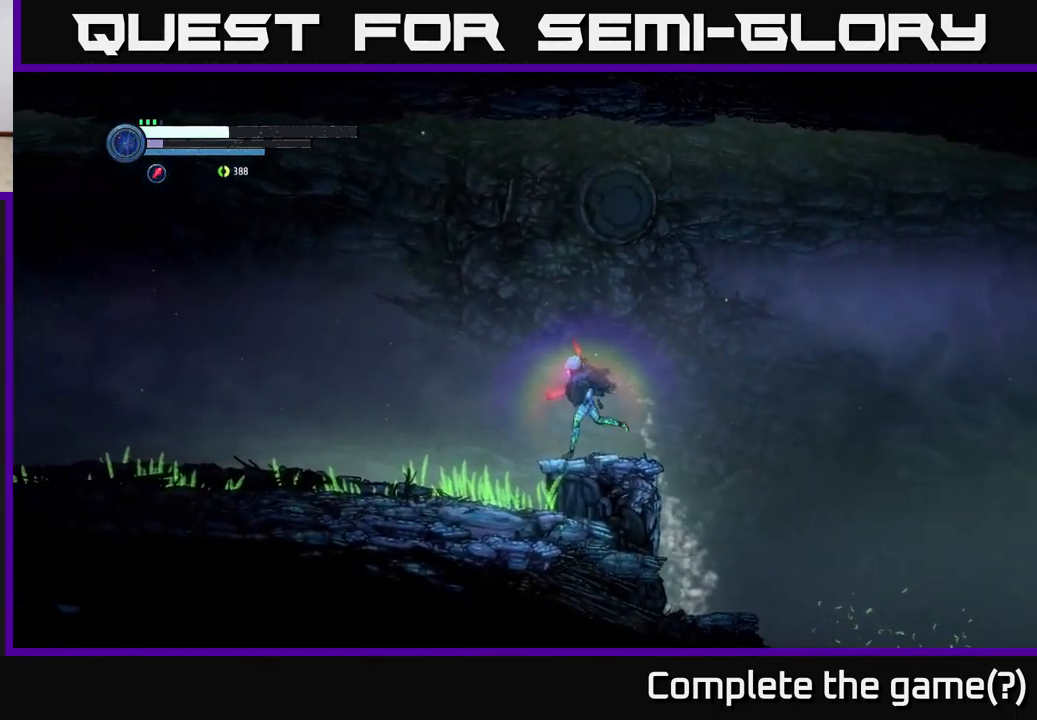
{"buttons": ["R2"], "left_stick": "left", "right_stick": "center", "events": [[133, "R2", "down"]]}
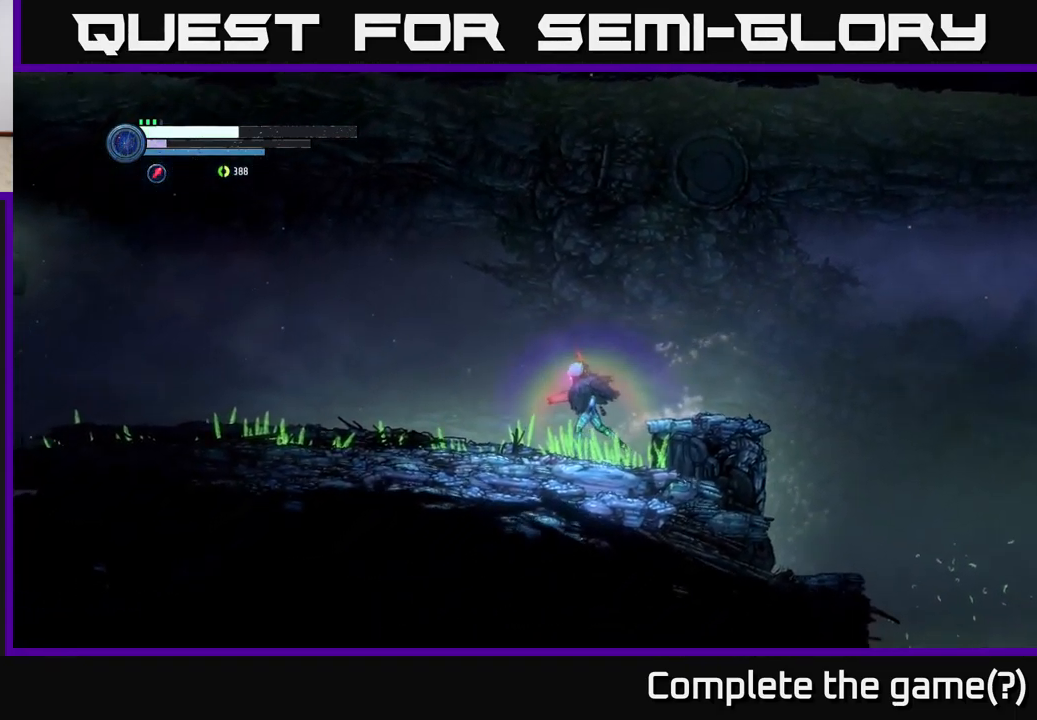
{"buttons": ["R2"], "left_stick": "left", "right_stick": "center", "events": [[100, "R1", "down"], [317, "R1", "up"]]}
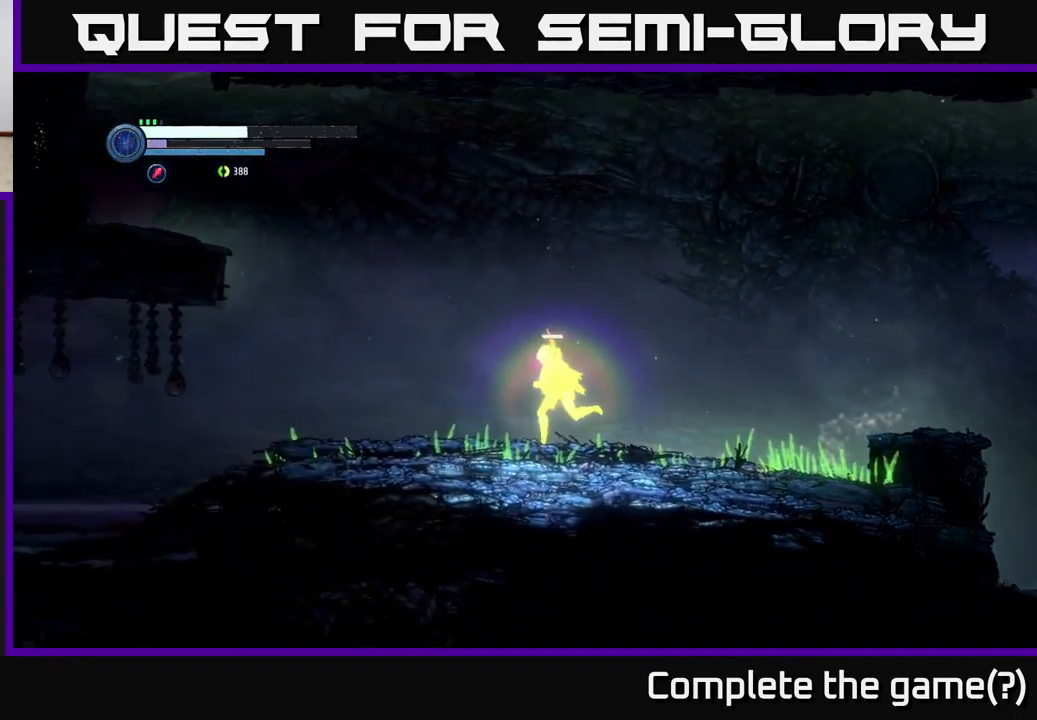
{"buttons": ["R2"], "left_stick": "left", "right_stick": "center", "events": []}
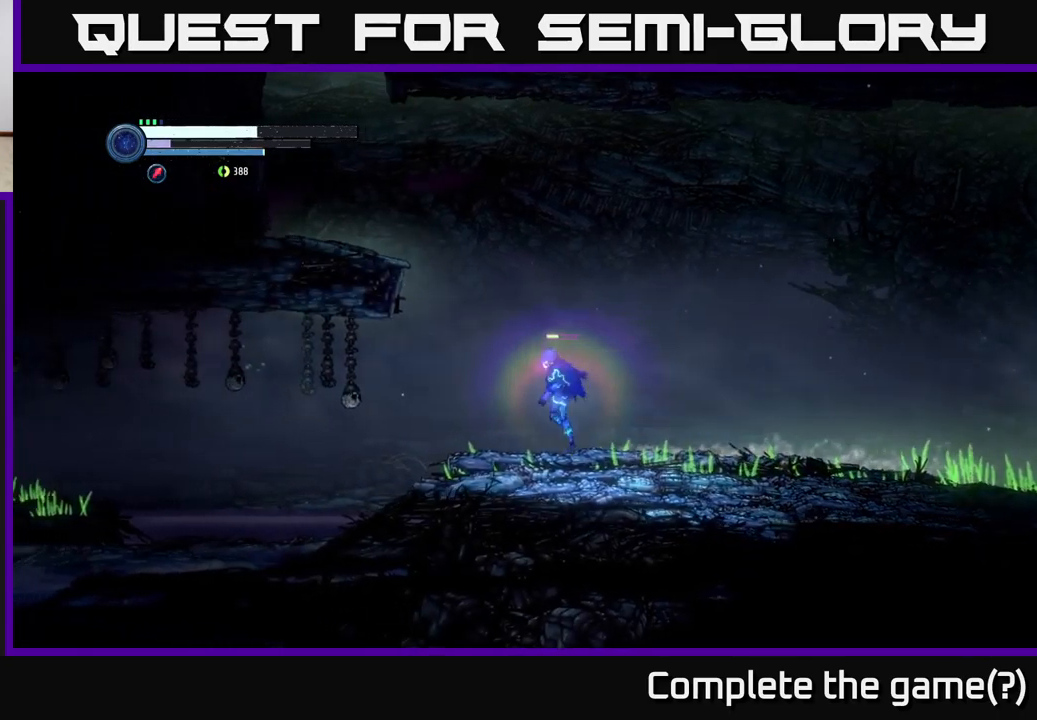
{"buttons": ["R2"], "left_stick": "left", "right_stick": "center", "events": [[33, "A", "down"], [400, "A", "up"]]}
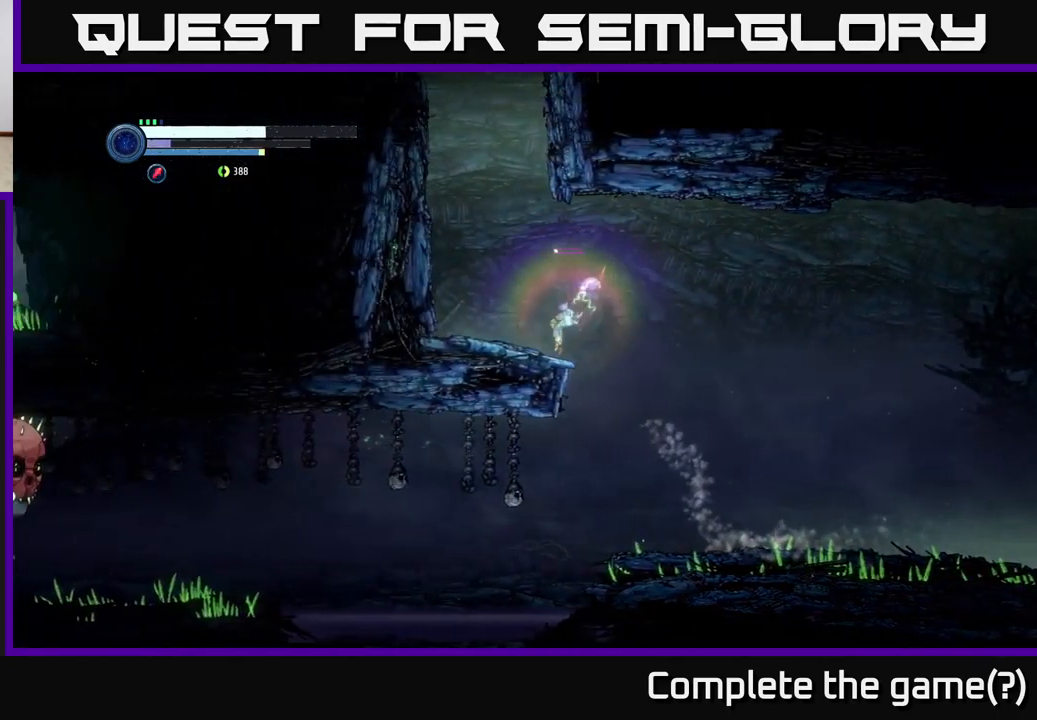
{"buttons": ["SELECT"], "left_stick": "center", "right_stick": "center", "events": [[133, "R2", "up"], [250, "left_stick", "center"], [433, "SELECT", "down"]]}
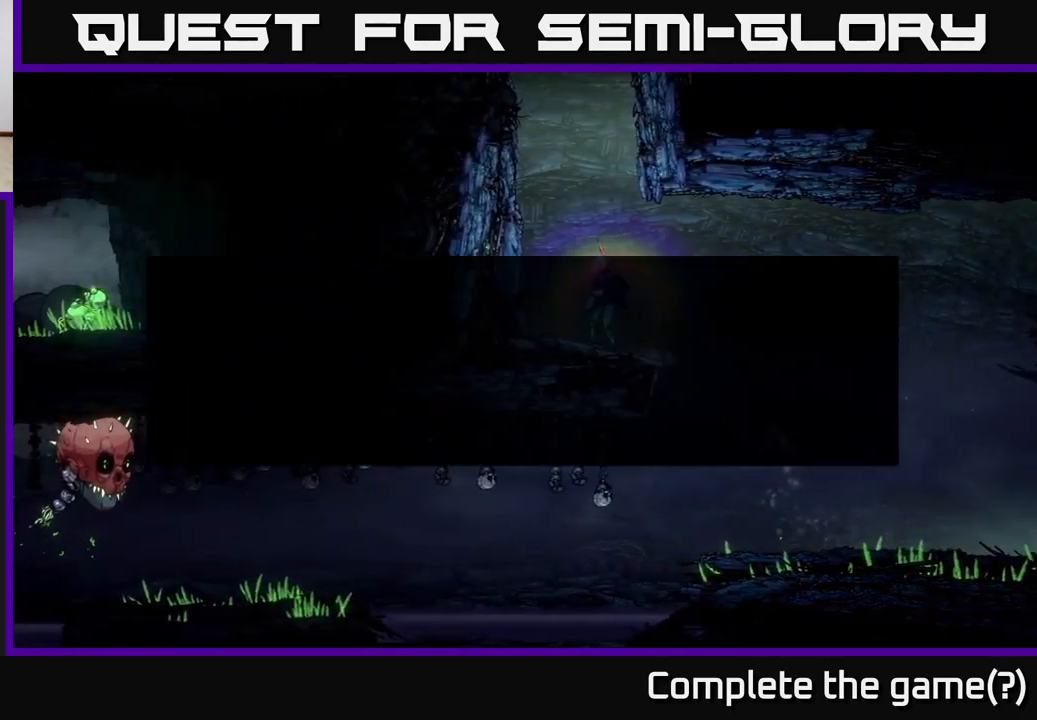
{"buttons": [], "left_stick": "center", "right_stick": "center", "events": [[133, "SELECT", "up"]]}
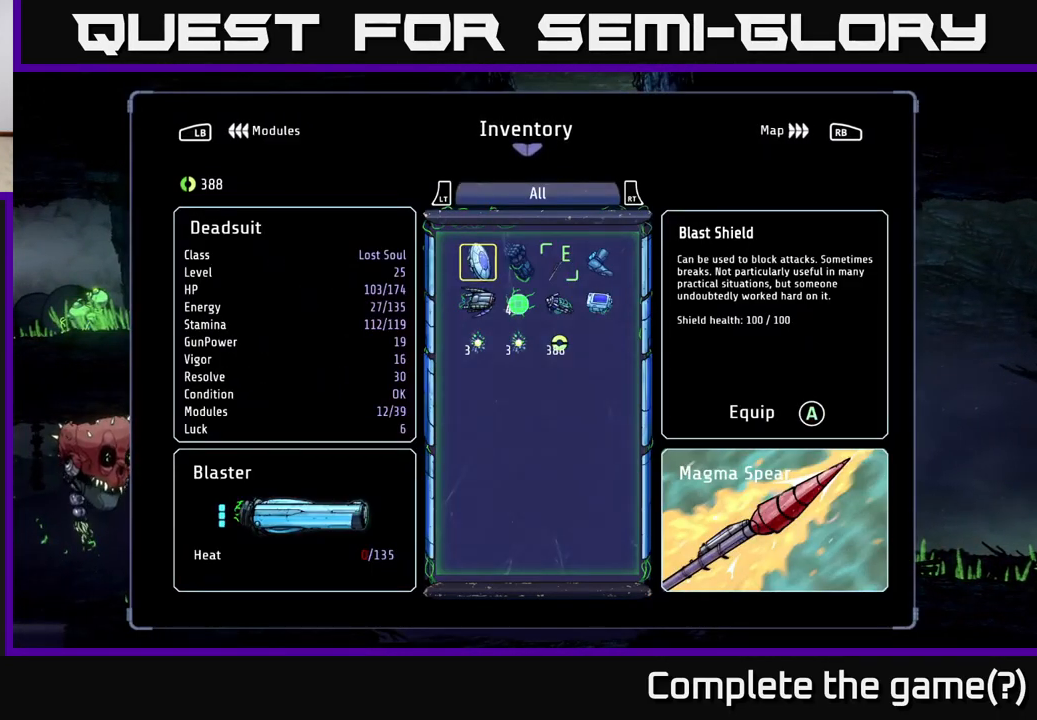
{"buttons": [], "left_stick": "center", "right_stick": "center", "events": [[217, "SELECT", "down"], [350, "SELECT", "up"]]}
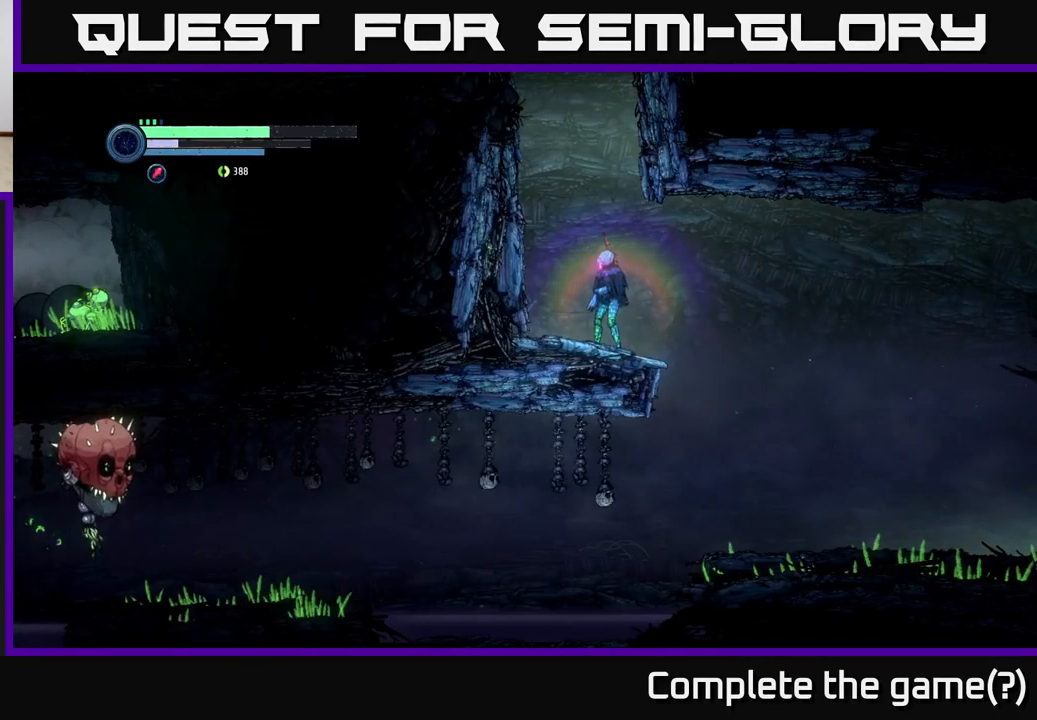
{"buttons": [], "left_stick": "center", "right_stick": "center", "events": [[217, "SELECT", "down"], [383, "SELECT", "up"]]}
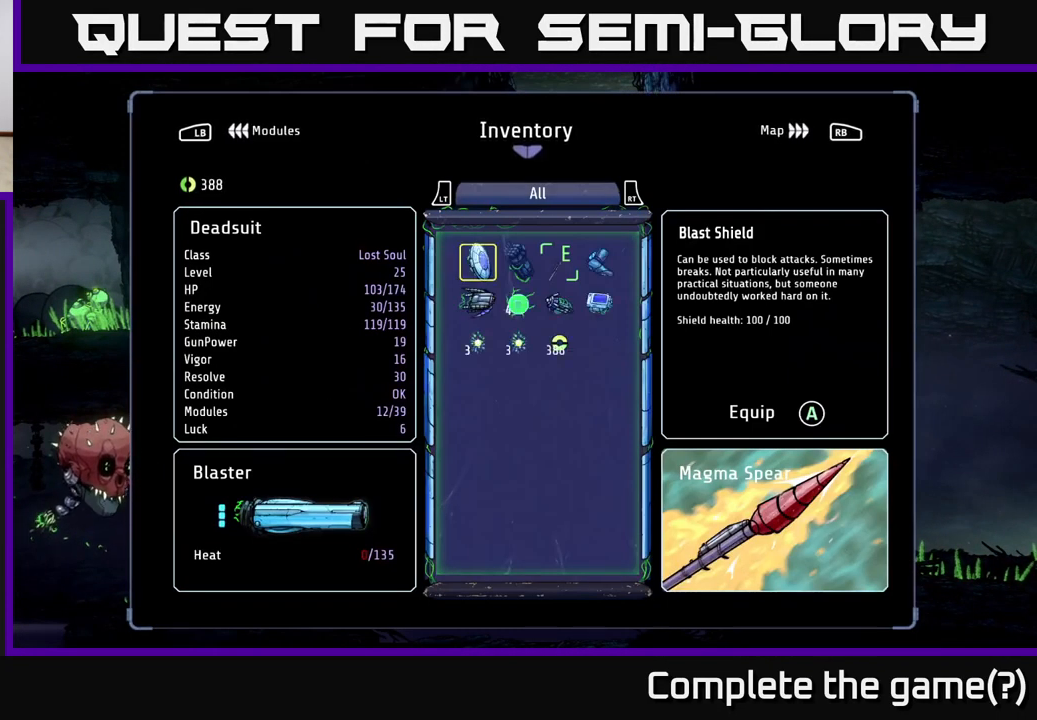
{"buttons": [], "left_stick": "center", "right_stick": "center", "events": [[217, "L1", "down"], [283, "L1", "up"]]}
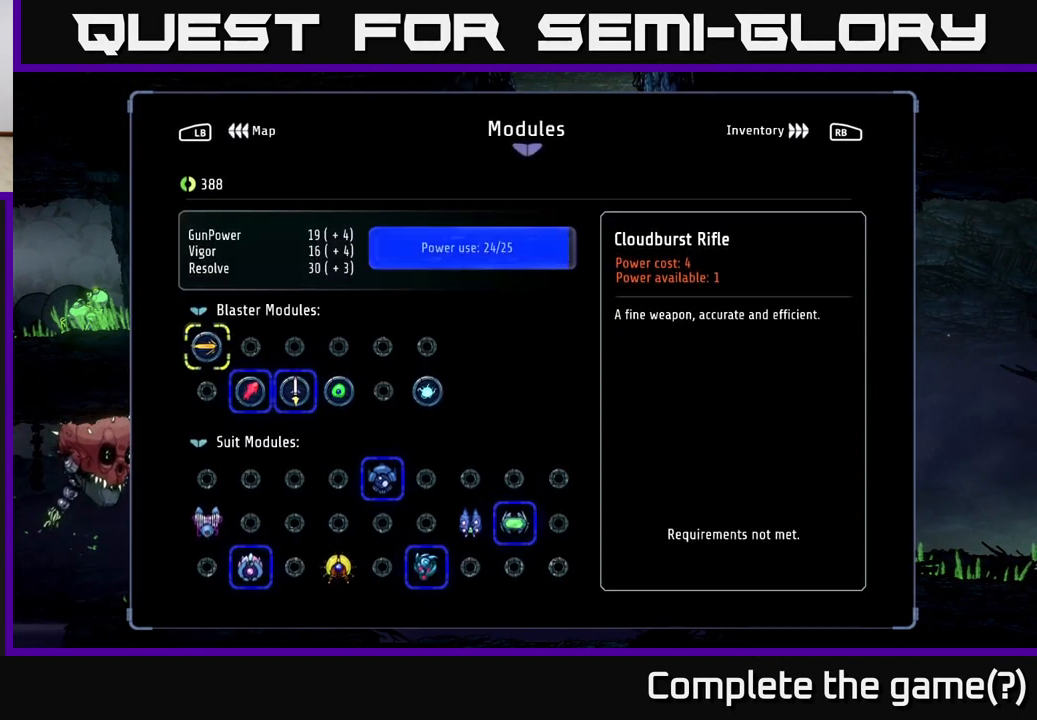
{"buttons": [], "left_stick": "center", "right_stick": "center", "events": [[233, "L1", "down"], [350, "L1", "up"]]}
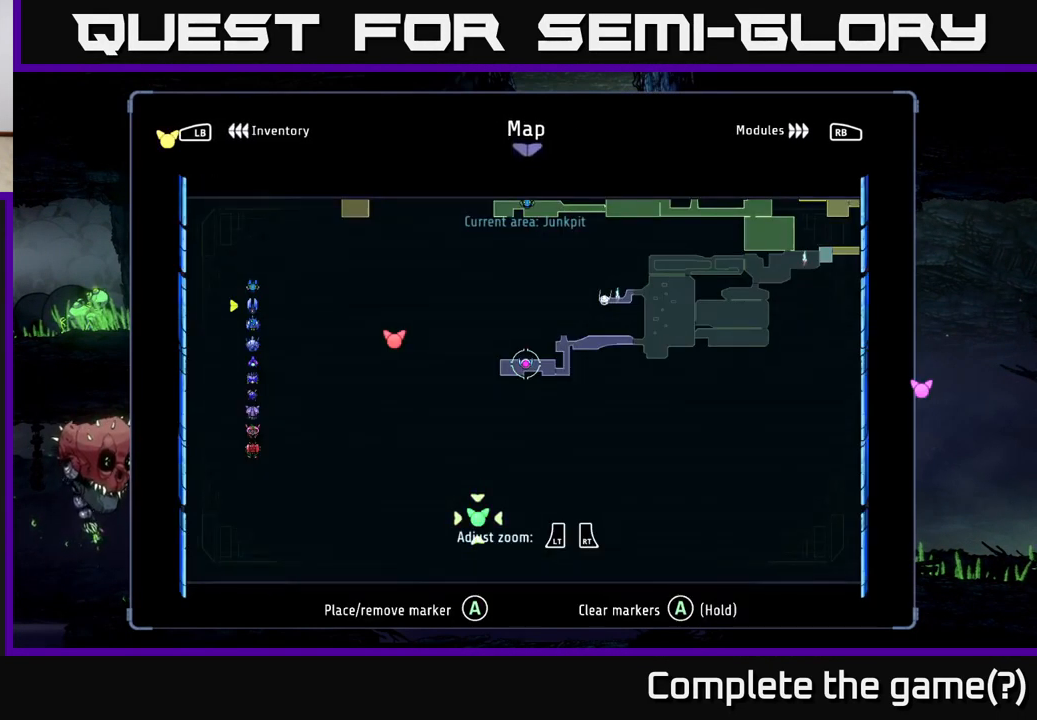
{"buttons": [], "left_stick": "center", "right_stick": "center", "events": []}
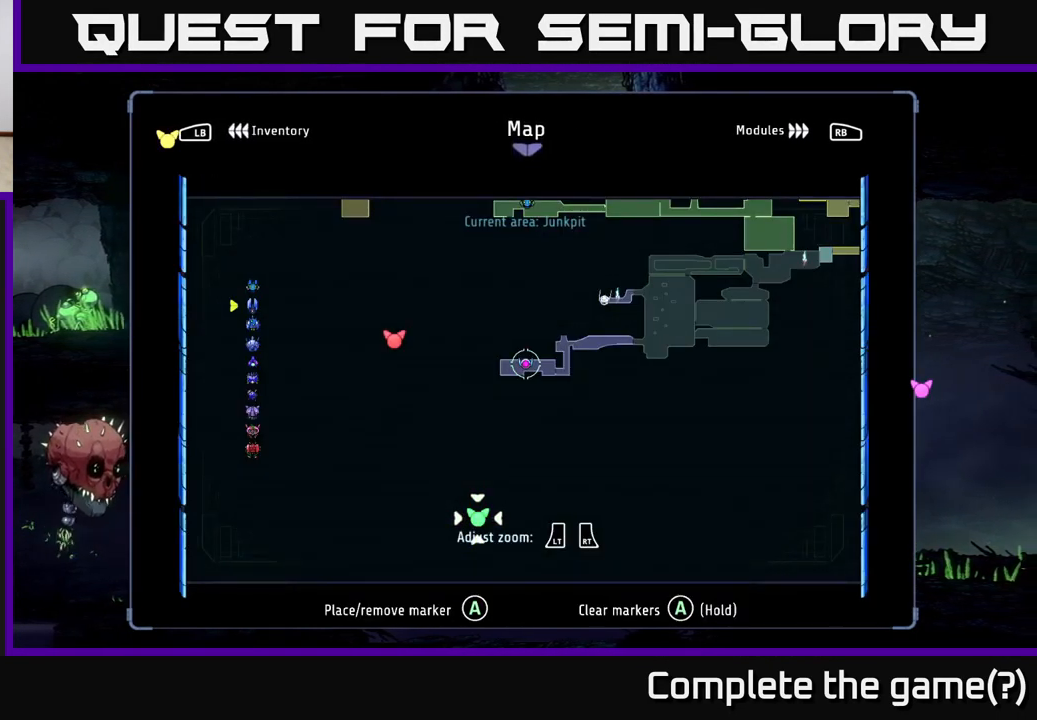
{"buttons": [], "left_stick": "left", "right_stick": "center", "events": [[133, "left_stick", "up"], [333, "left_stick", "up-left"], [433, "left_stick", "left"]]}
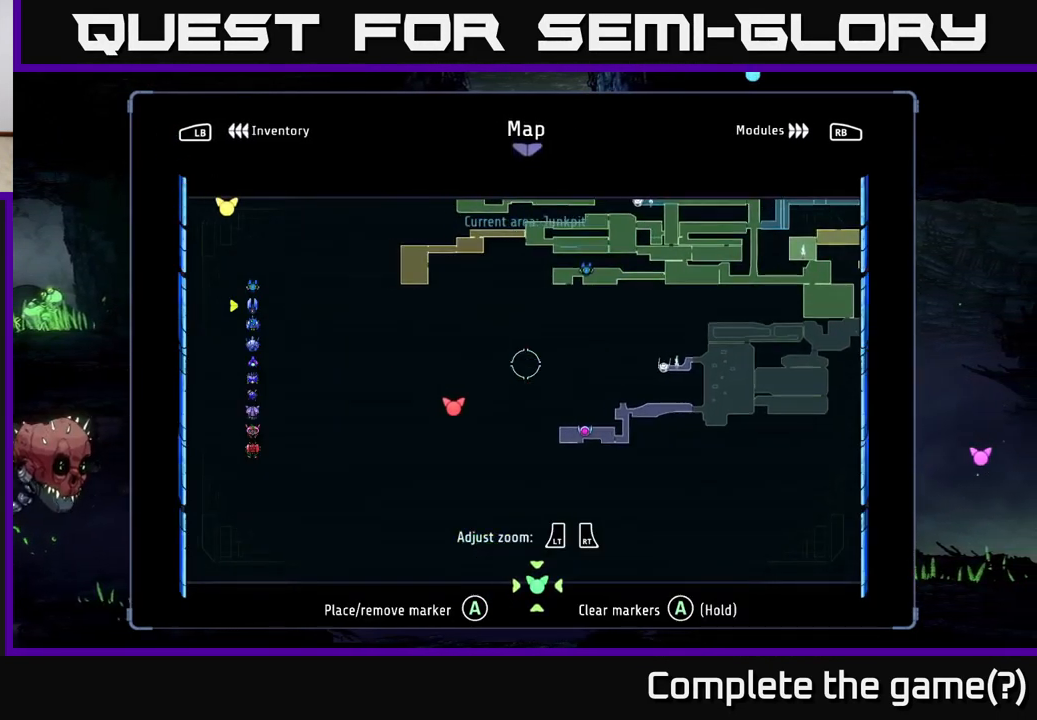
{"buttons": [], "left_stick": "center", "right_stick": "center", "events": [[83, "left_stick", "center"]]}
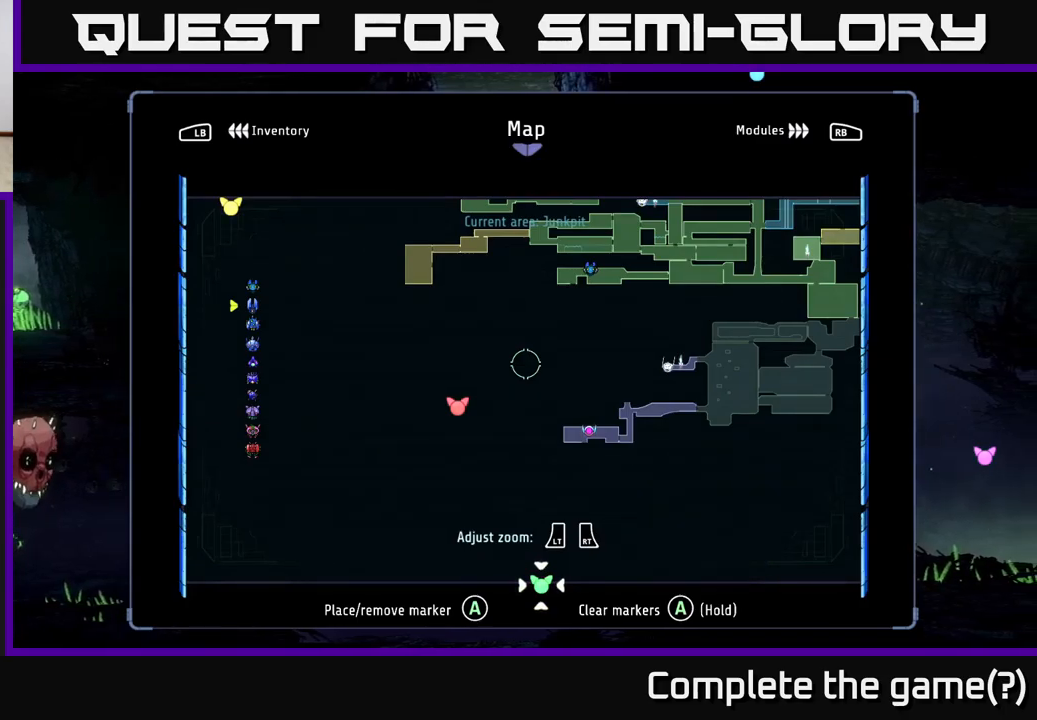
{"buttons": [], "left_stick": "center", "right_stick": "center", "events": []}
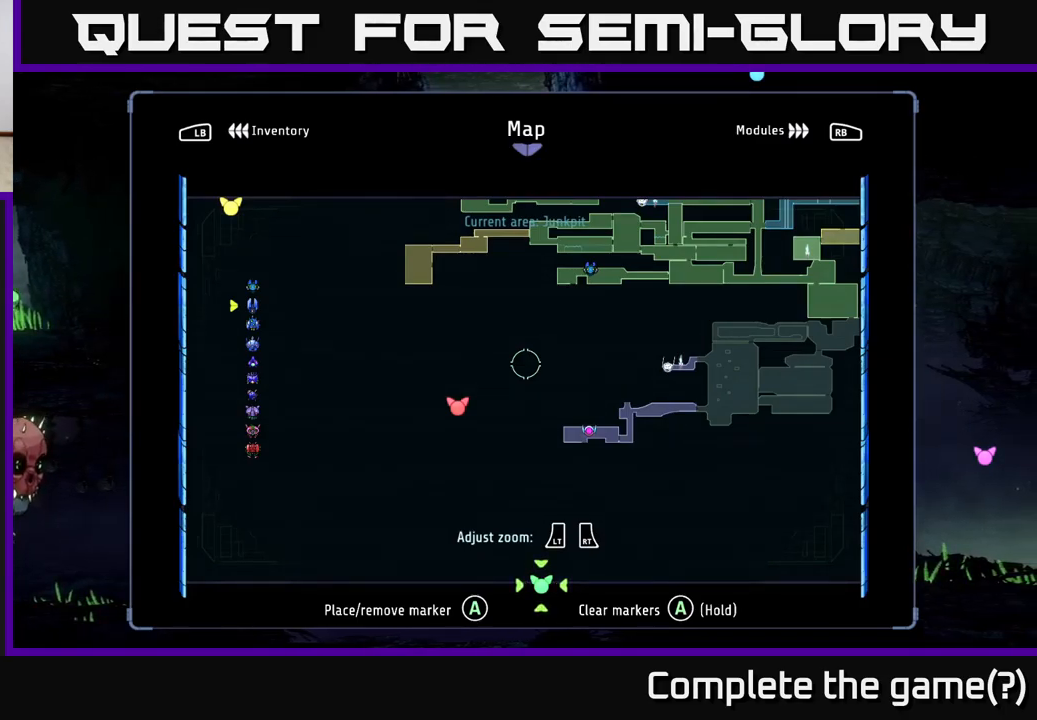
{"buttons": [], "left_stick": "center", "right_stick": "center", "events": []}